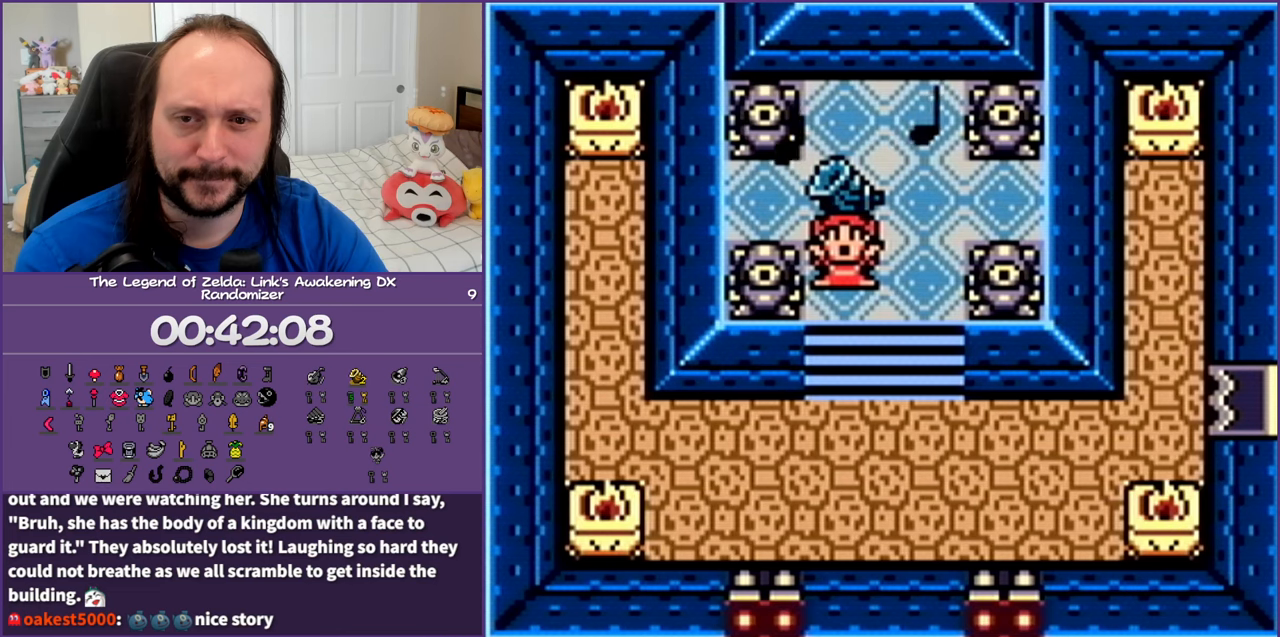
Gameplay with a controller (Nintendo layout); each line is a JSON object with the inputs held at the frame after it. "events" lists button and stick changes between this image and that frame as [ms after this image, input, new state], when the widget could be followed in between. Not read: L3 R3.
{"buttons": [], "events": []}
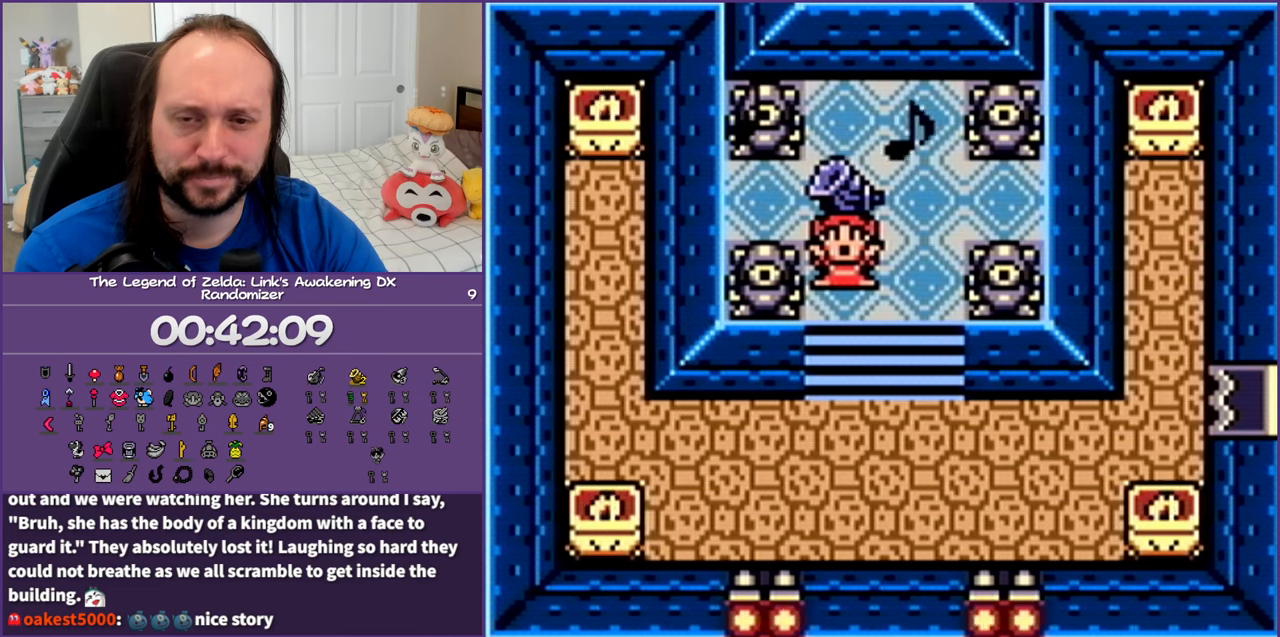
{"buttons": [], "events": []}
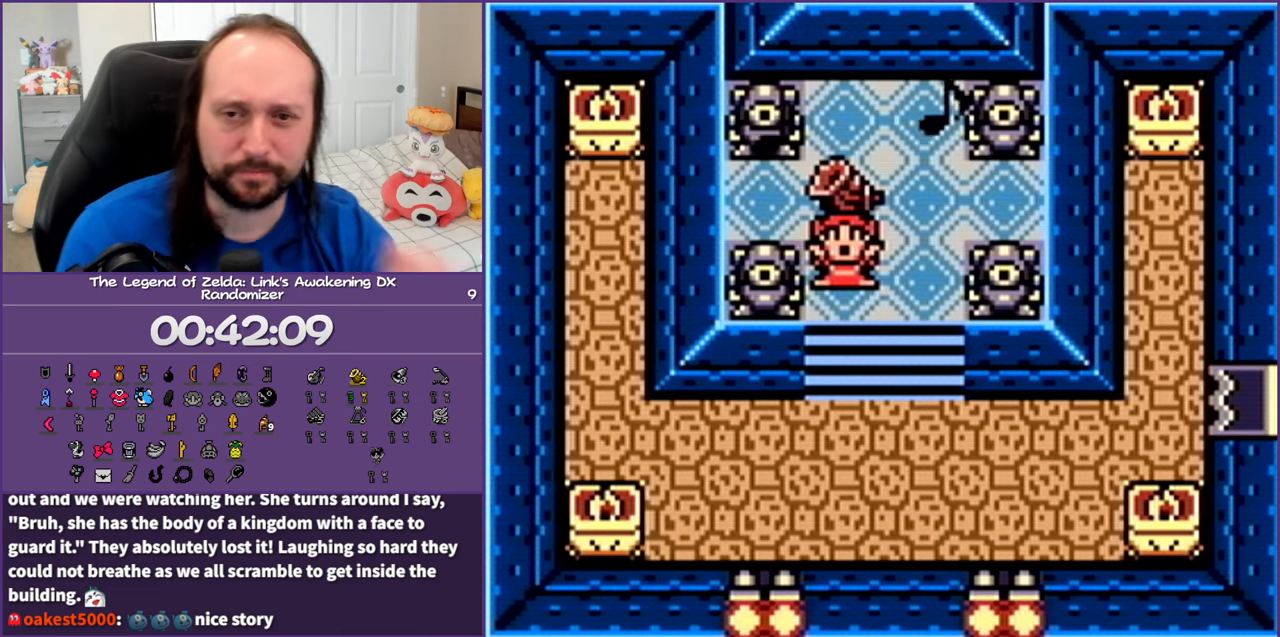
{"buttons": ["B"], "events": [[383, "B", "down"]]}
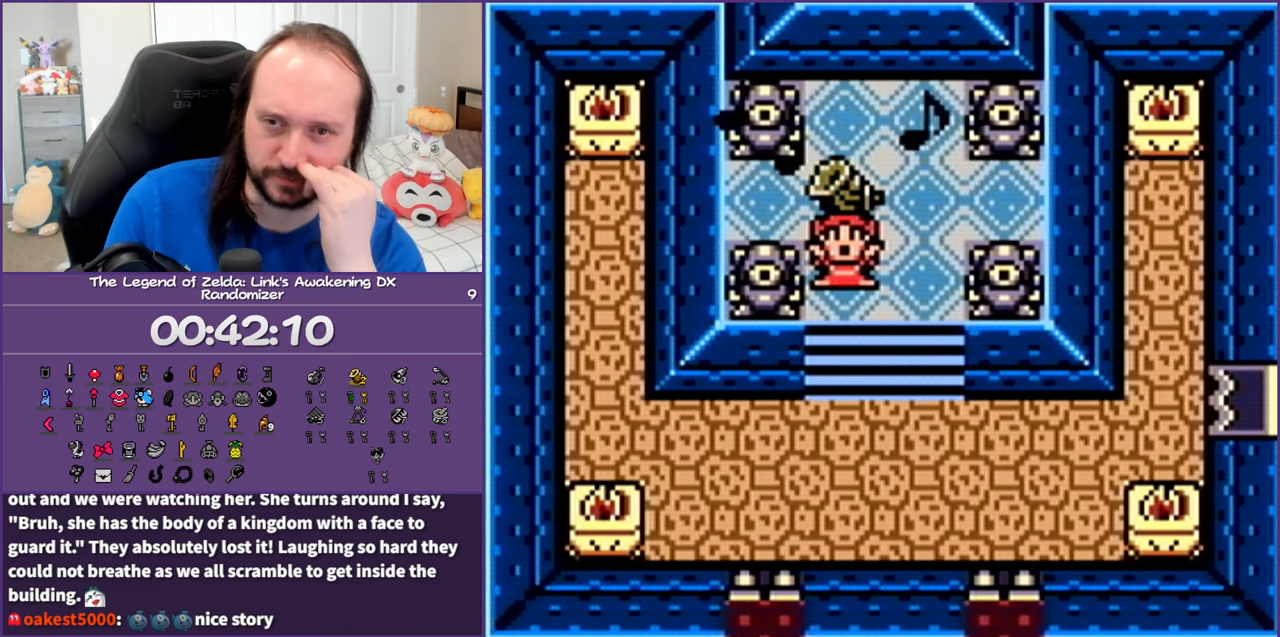
{"buttons": [], "events": [[50, "B", "up"]]}
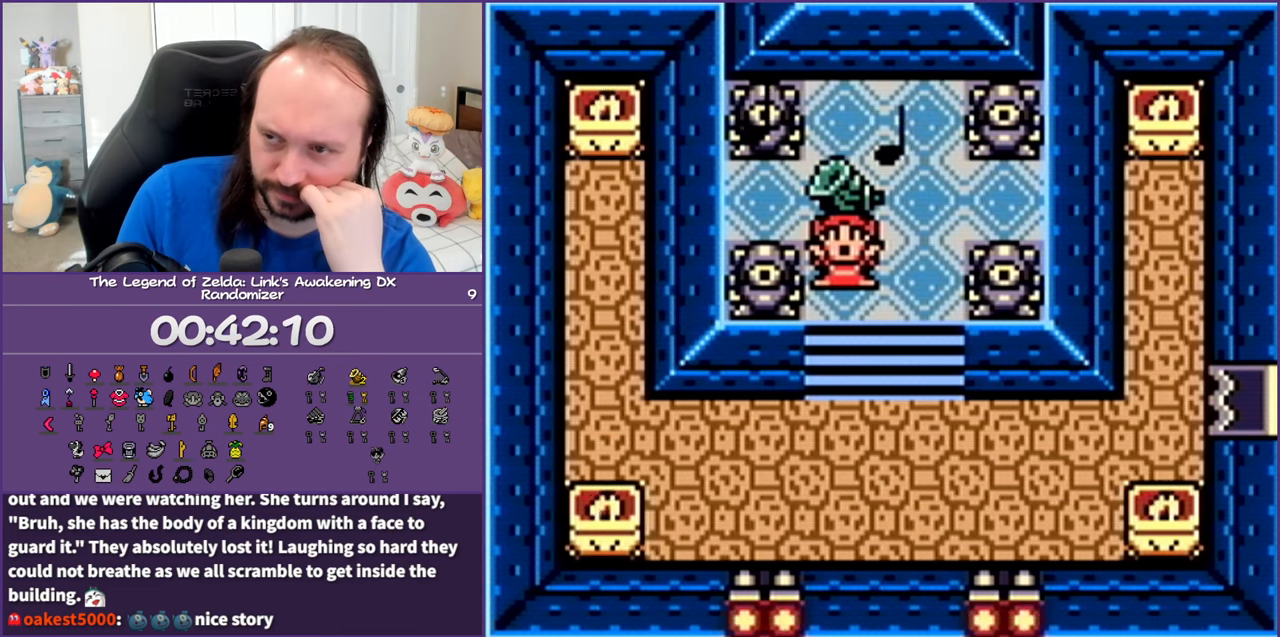
{"buttons": [], "events": []}
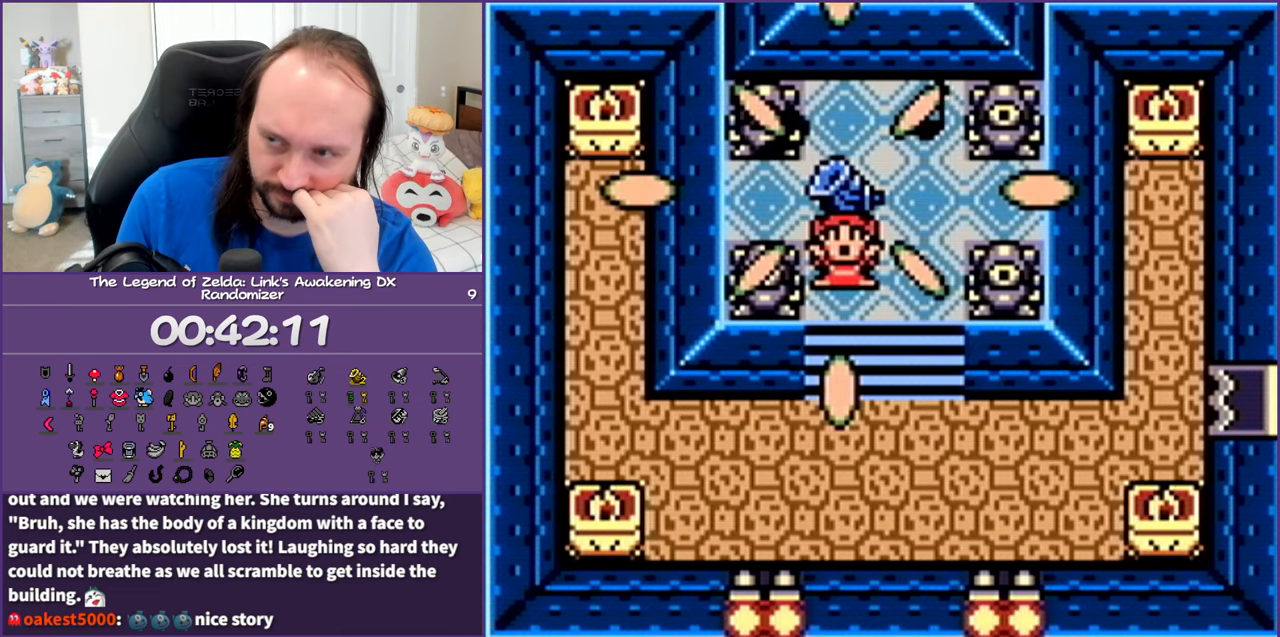
{"buttons": [], "events": []}
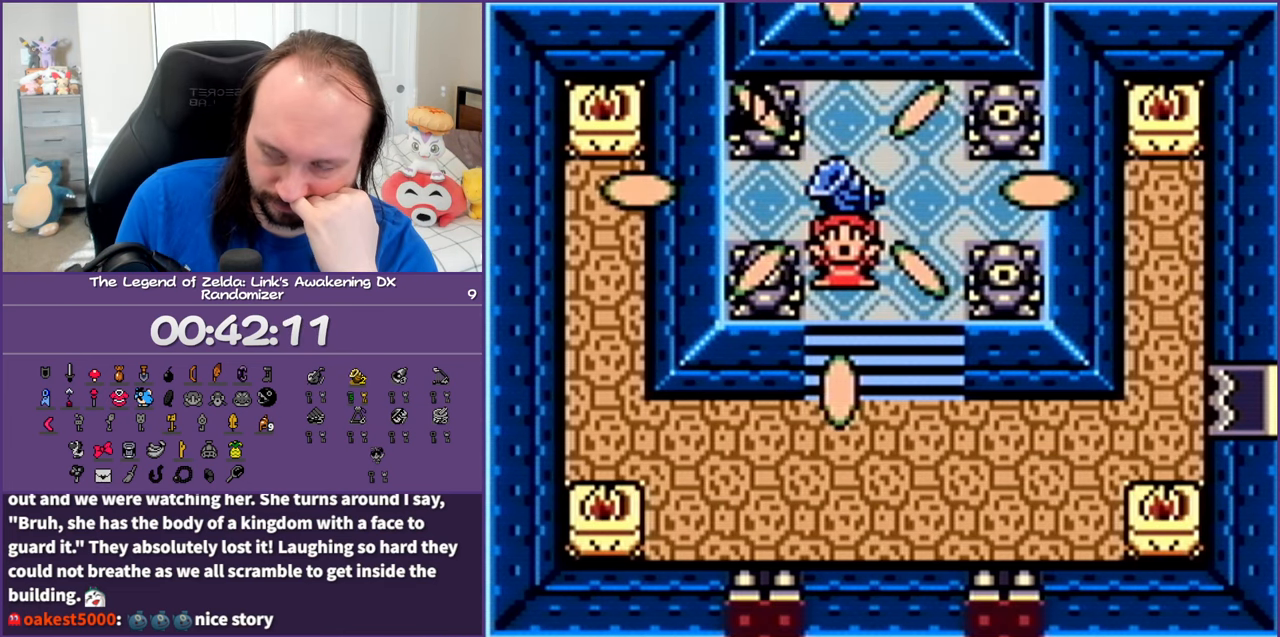
{"buttons": [], "events": []}
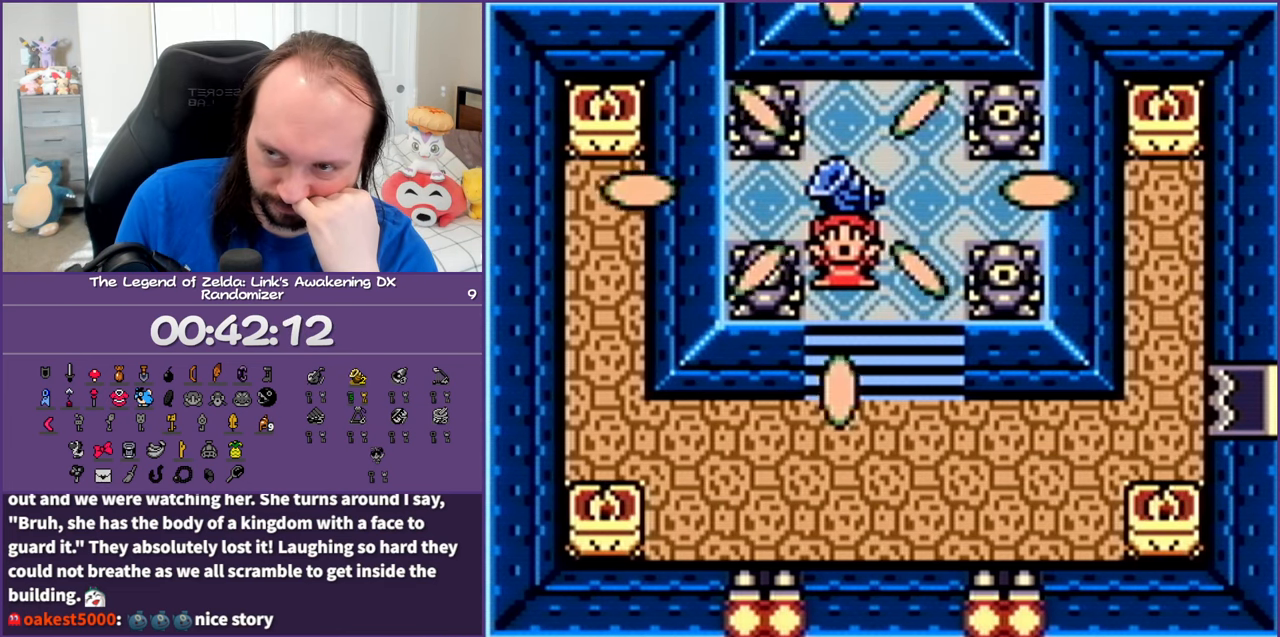
{"buttons": [], "events": [[117, "A", "down"], [133, "A", "up"]]}
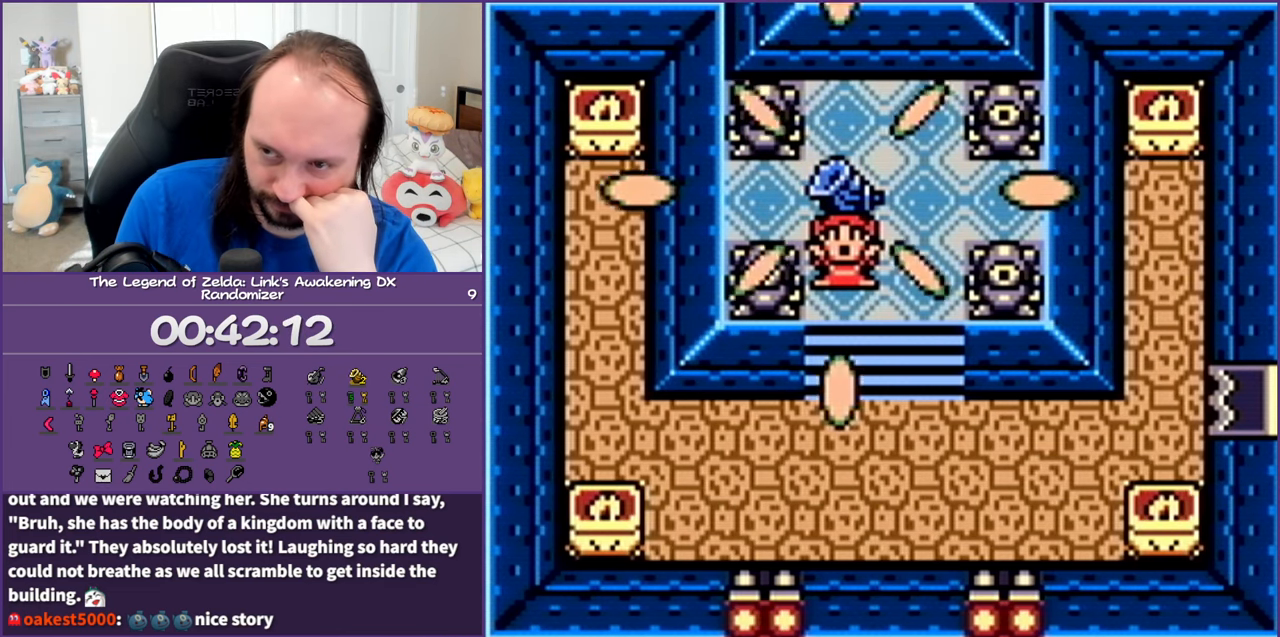
{"buttons": [], "events": []}
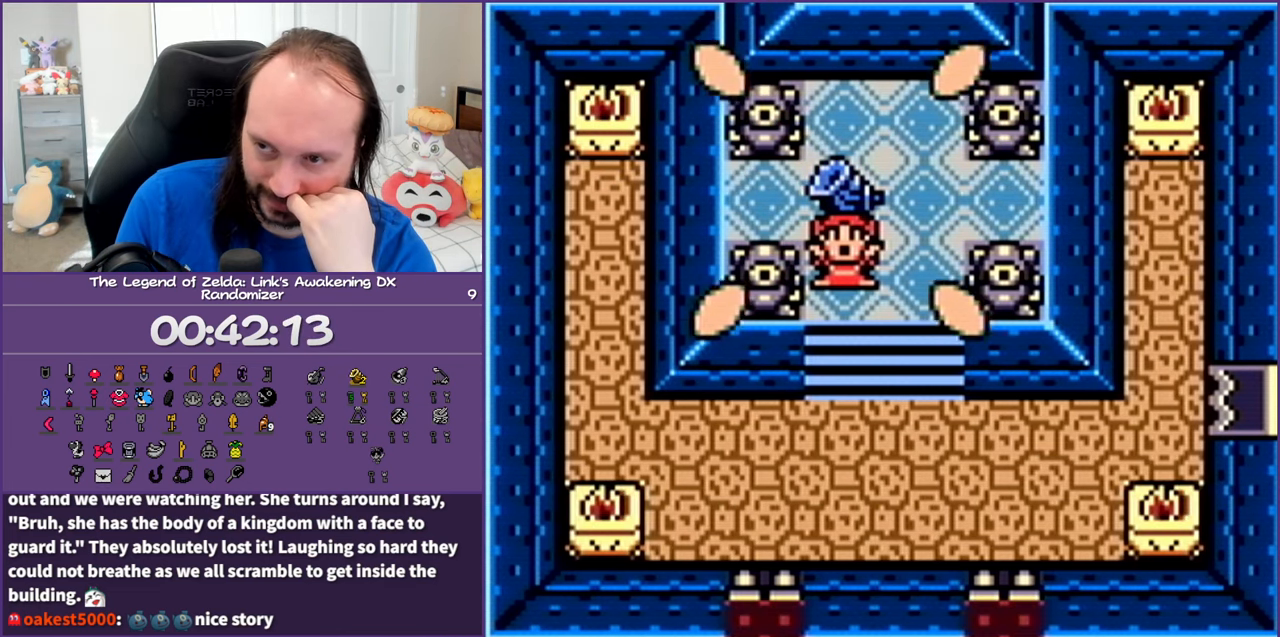
{"buttons": [], "events": []}
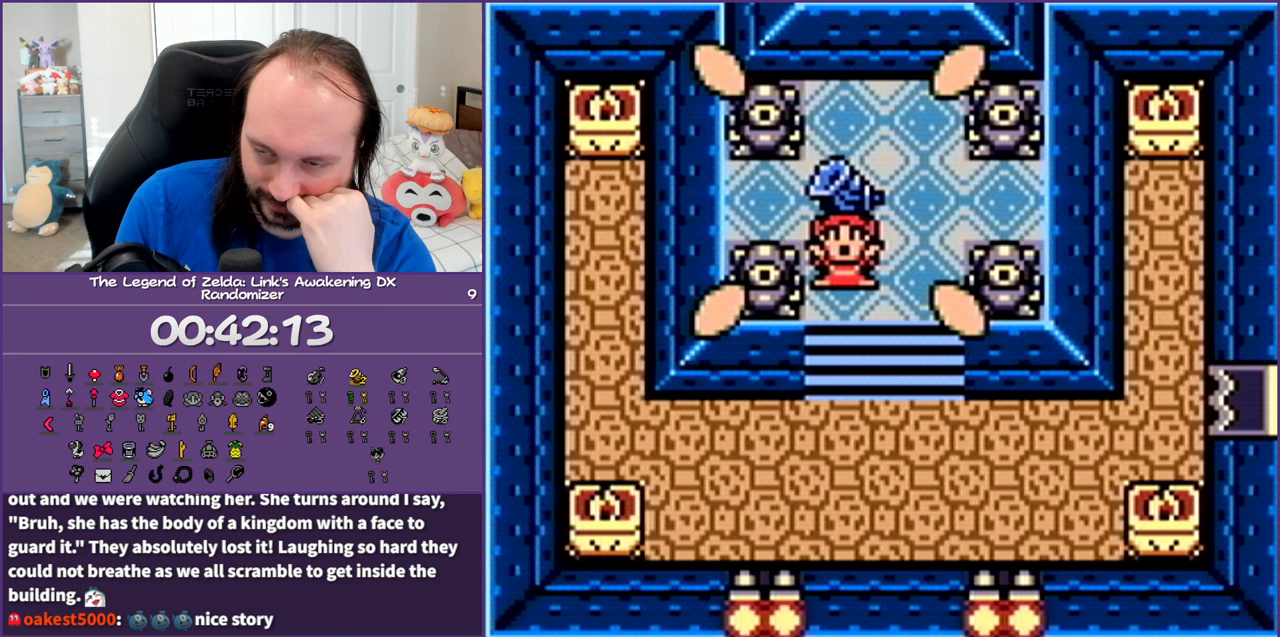
{"buttons": [], "events": []}
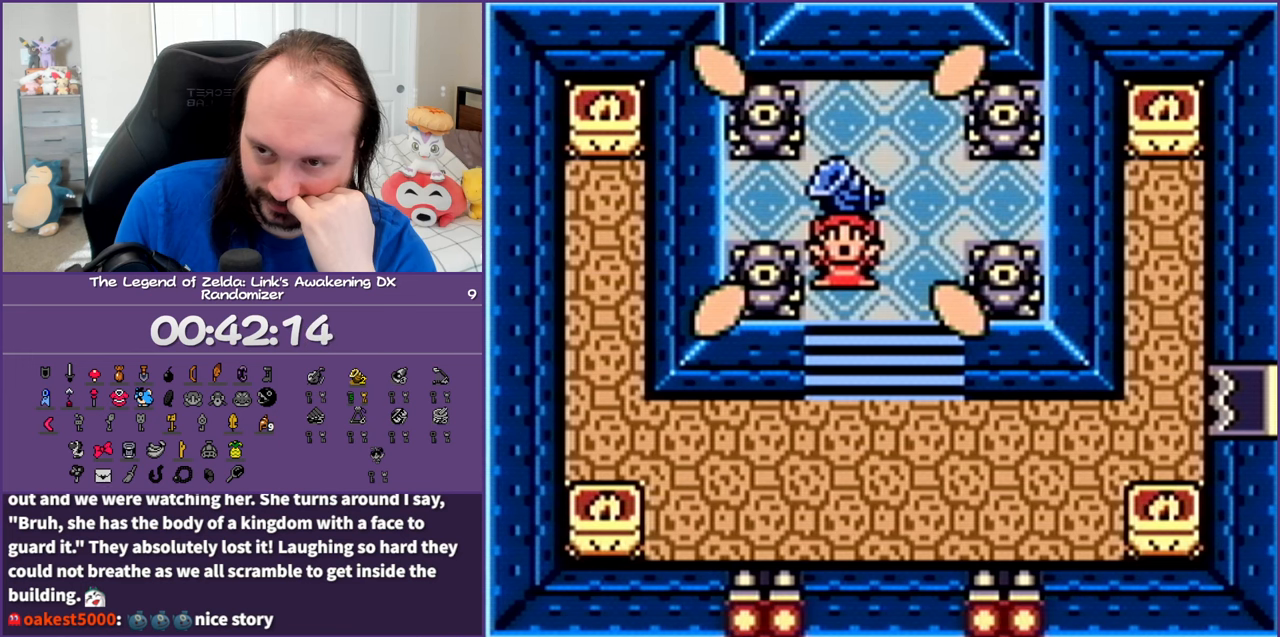
{"buttons": ["A"], "events": [[283, "A", "down"], [300, "A", "up"], [500, "A", "down"]]}
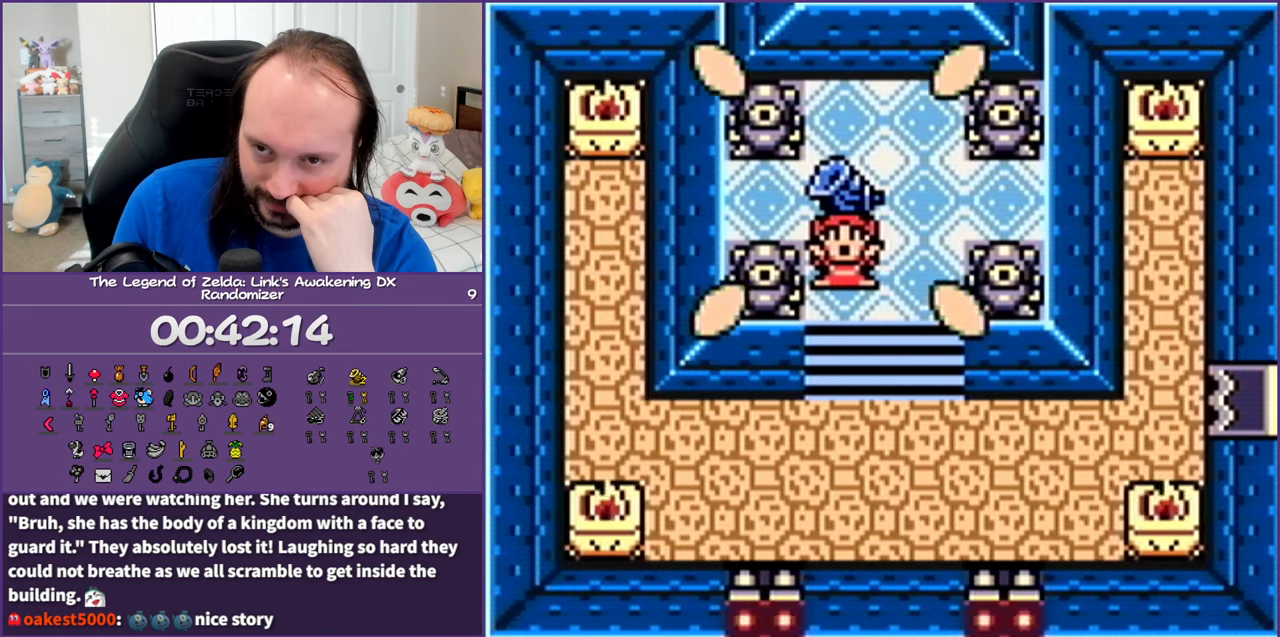
{"buttons": [], "events": [[17, "A", "up"]]}
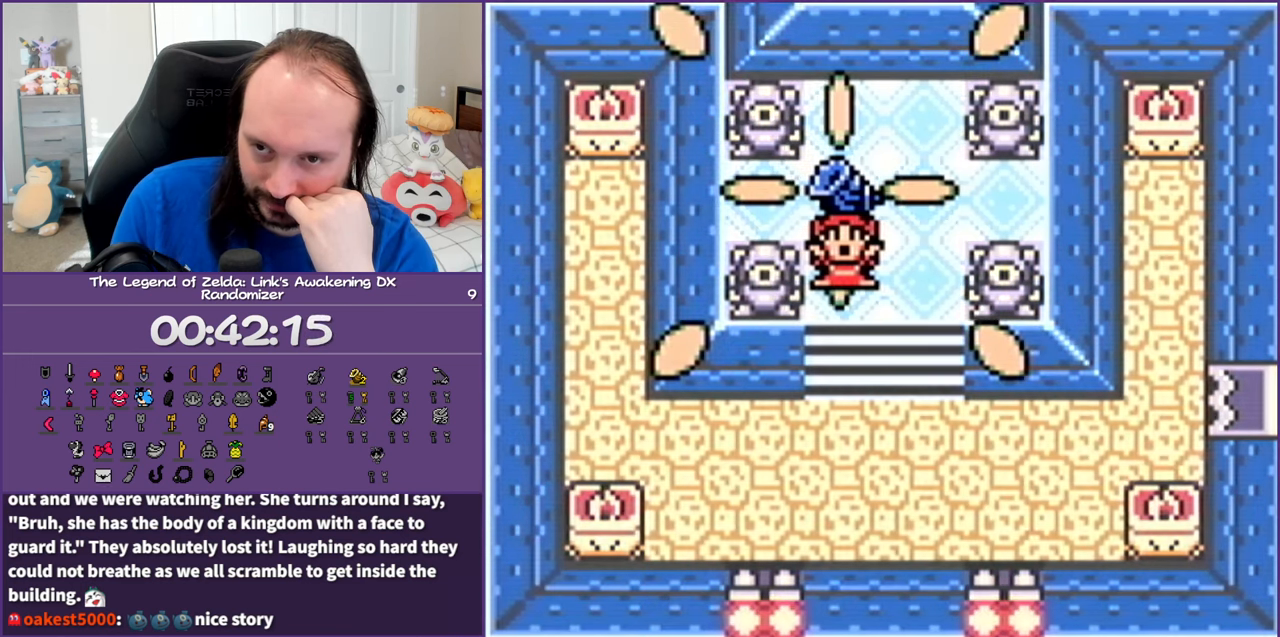
{"buttons": [], "events": []}
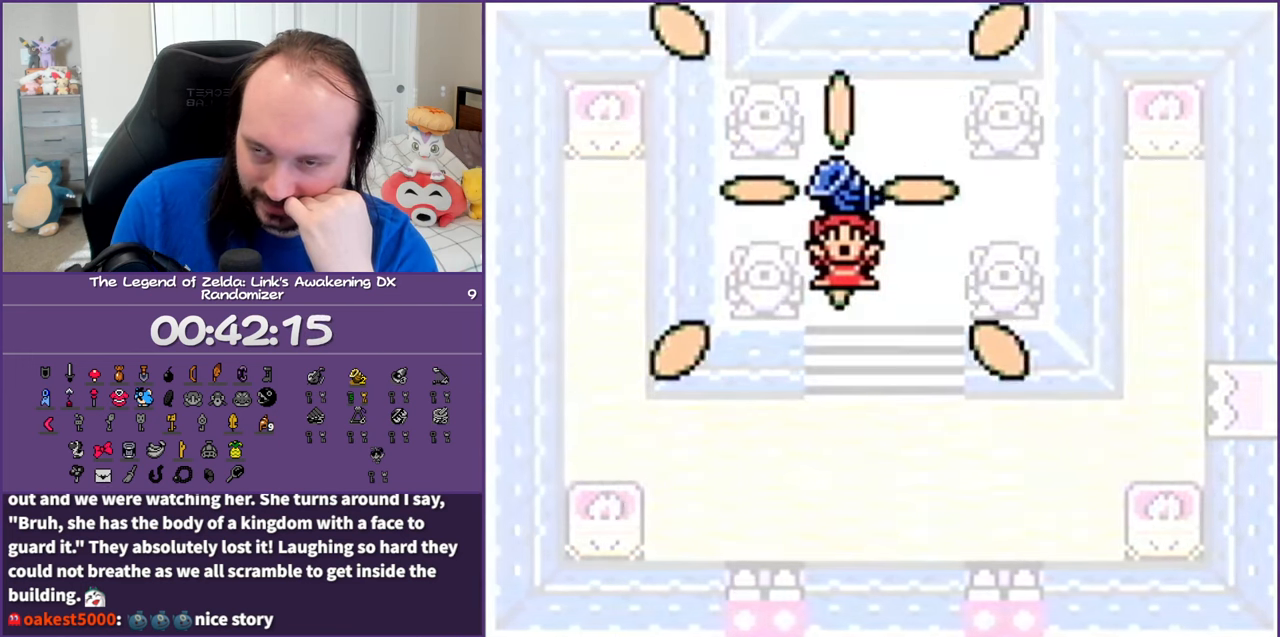
{"buttons": [], "events": []}
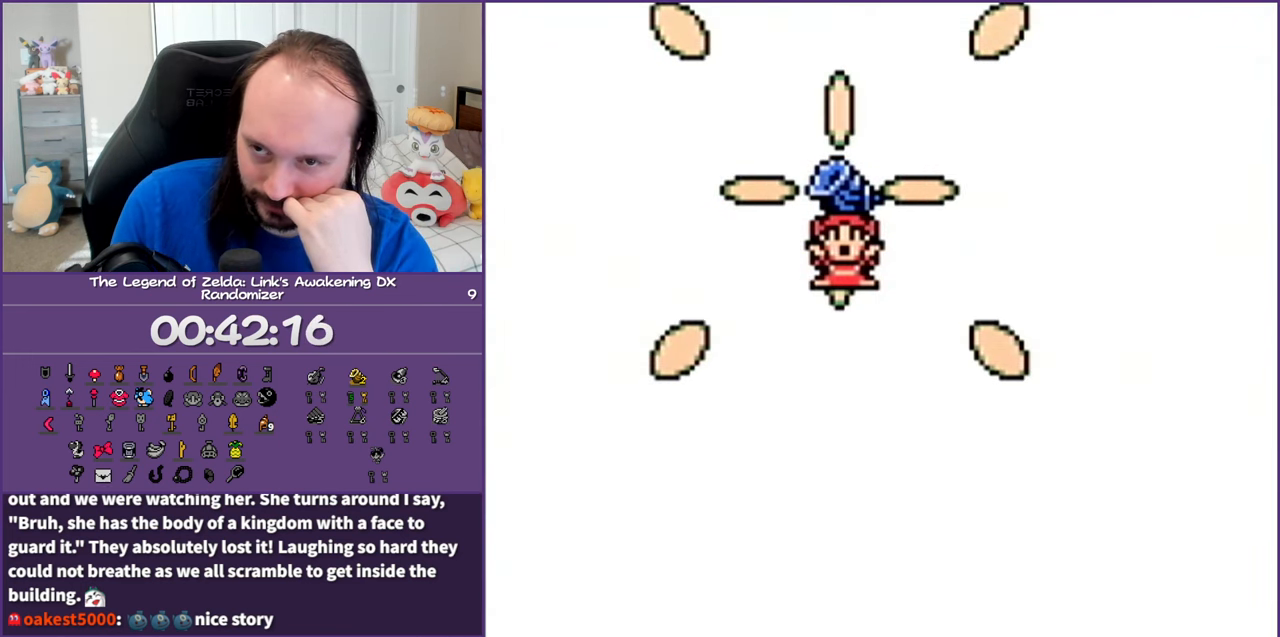
{"buttons": [], "events": []}
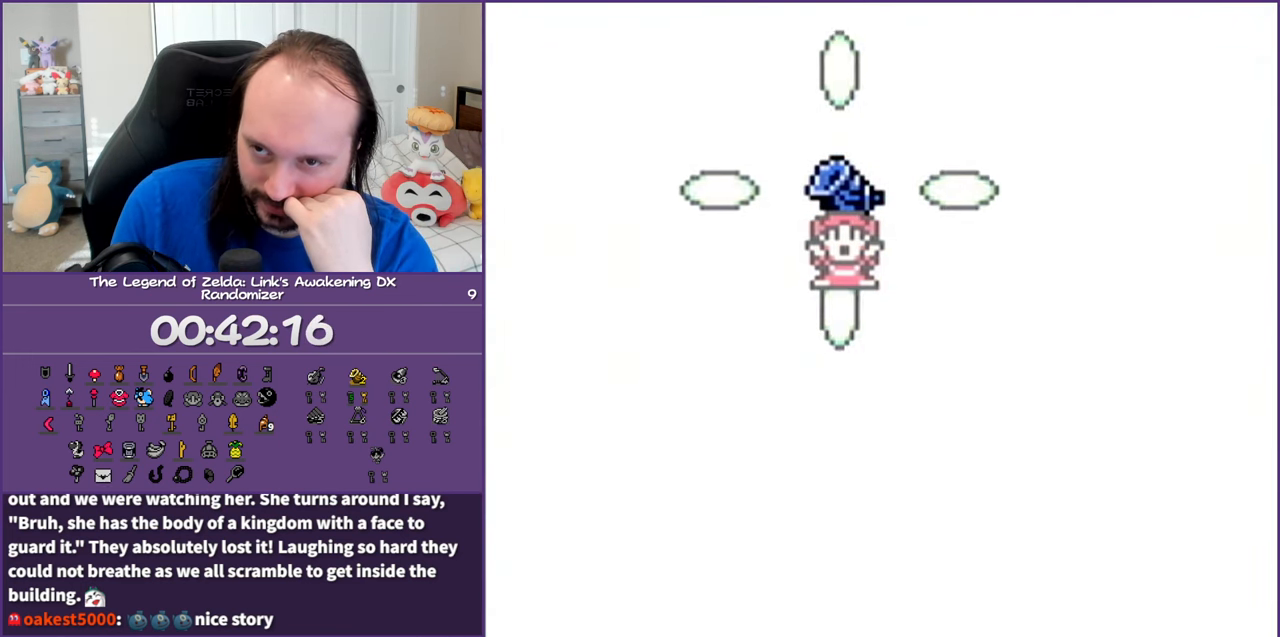
{"buttons": [], "events": []}
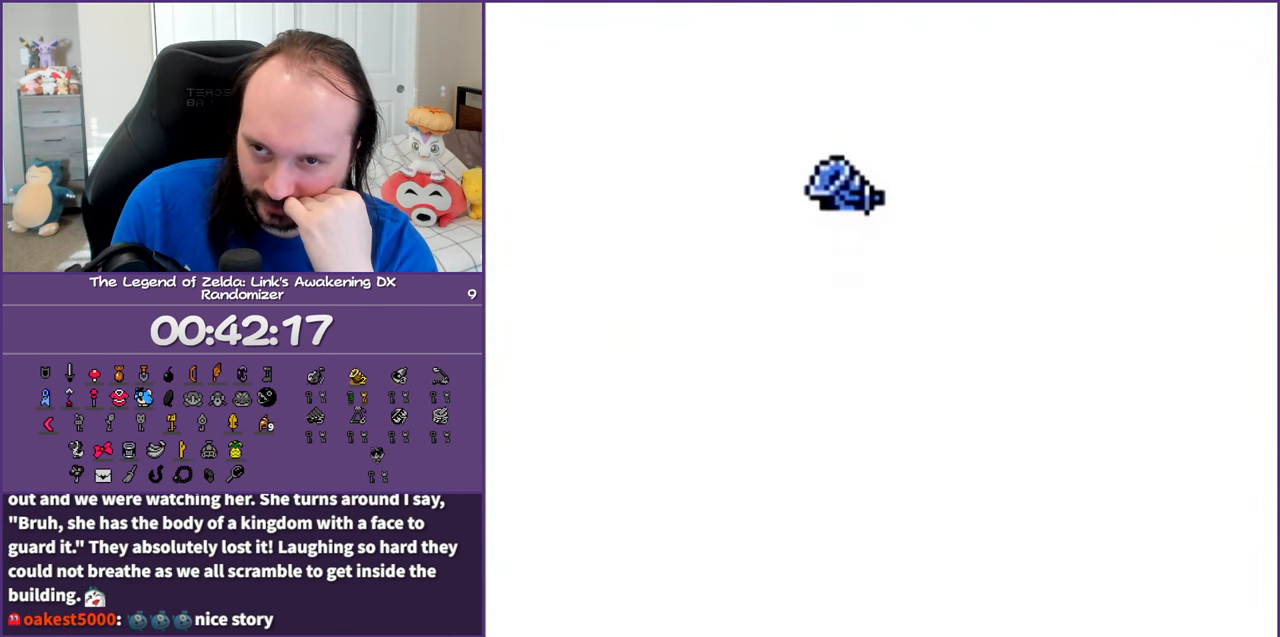
{"buttons": [], "events": [[267, "A", "down"], [283, "A", "up"]]}
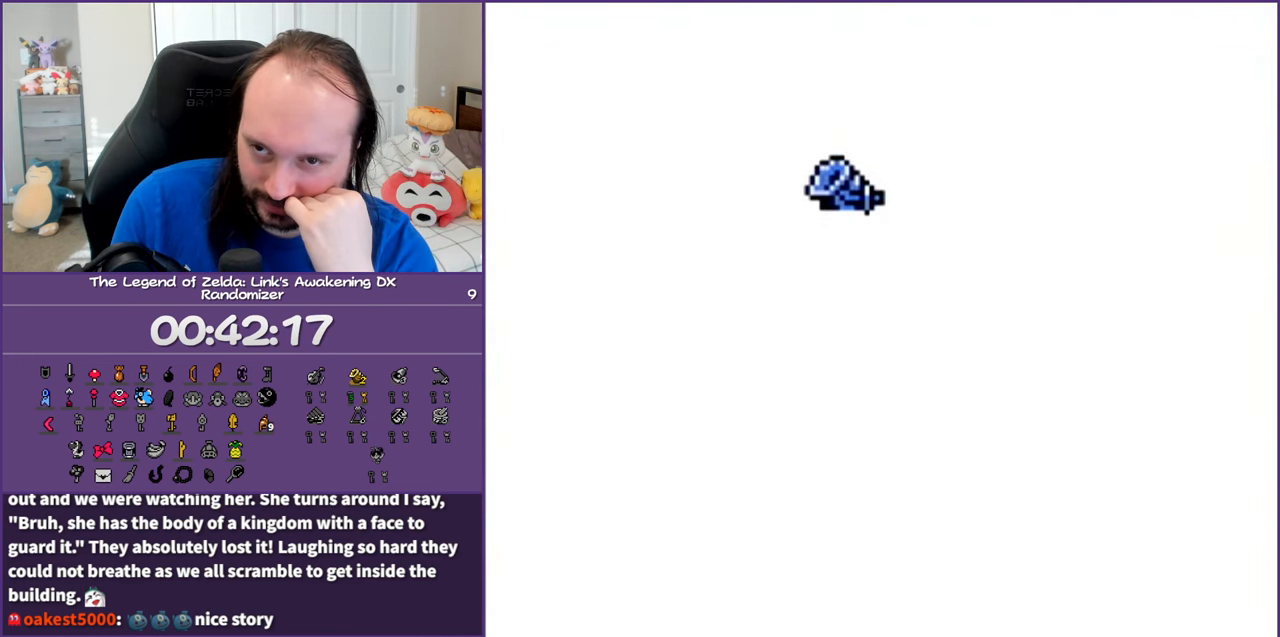
{"buttons": [], "events": []}
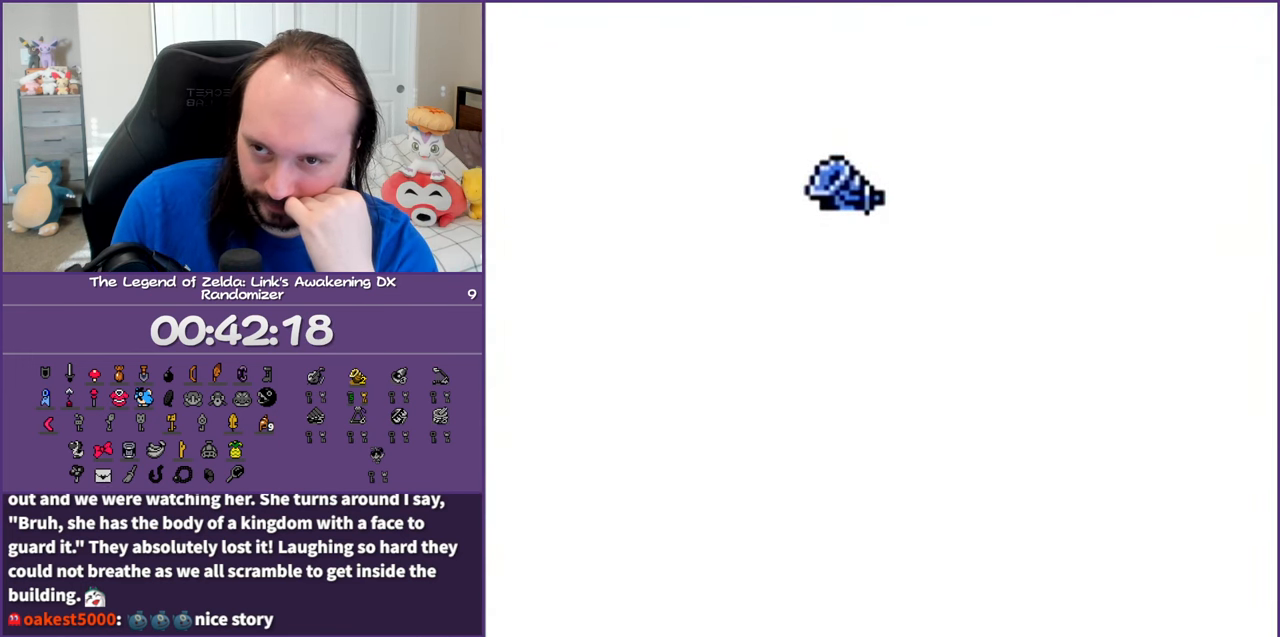
{"buttons": [], "events": [[367, "A", "down"], [383, "A", "up"]]}
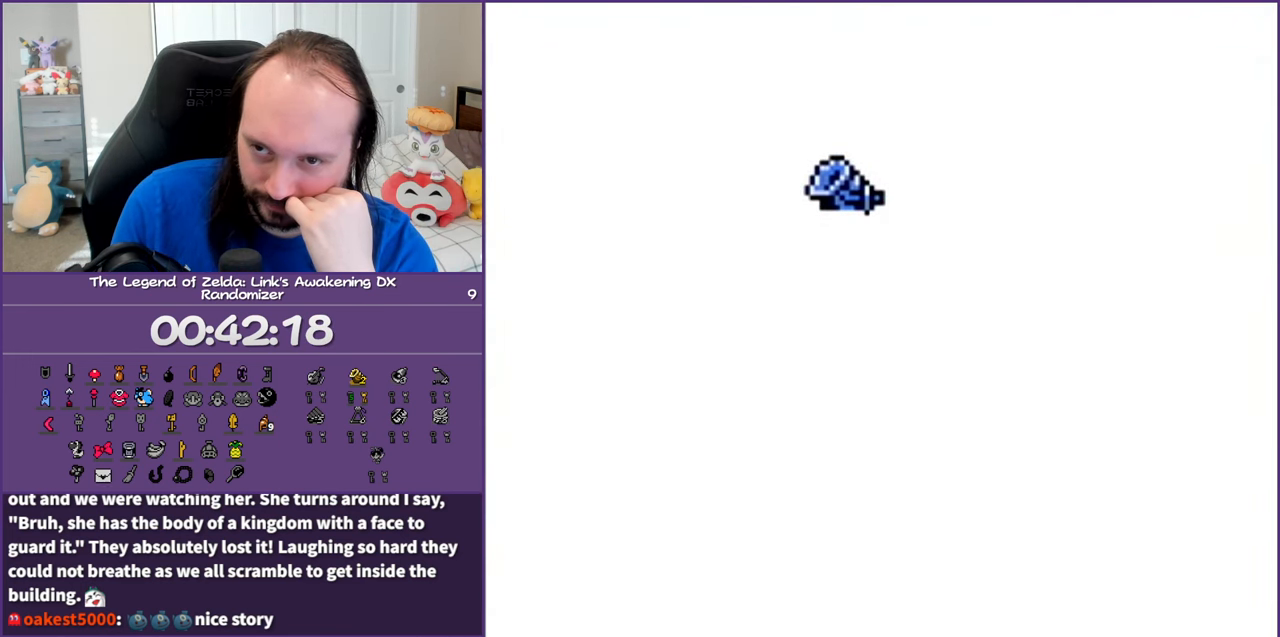
{"buttons": [], "events": [[83, "A", "down"], [100, "A", "up"]]}
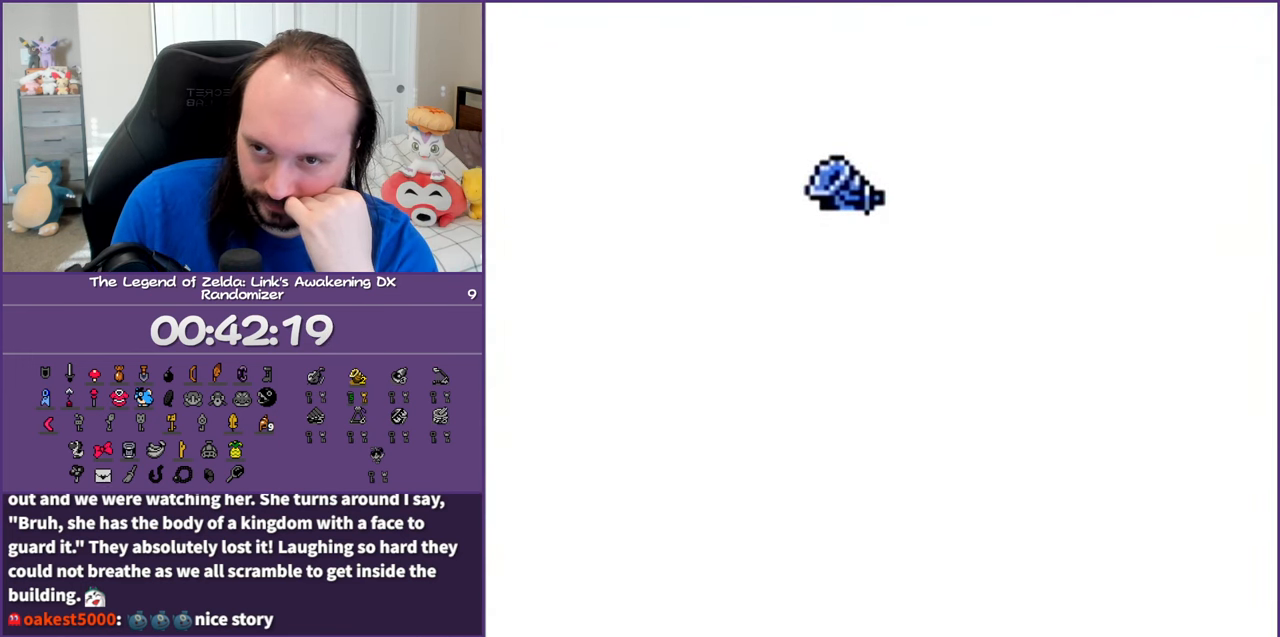
{"buttons": [], "events": []}
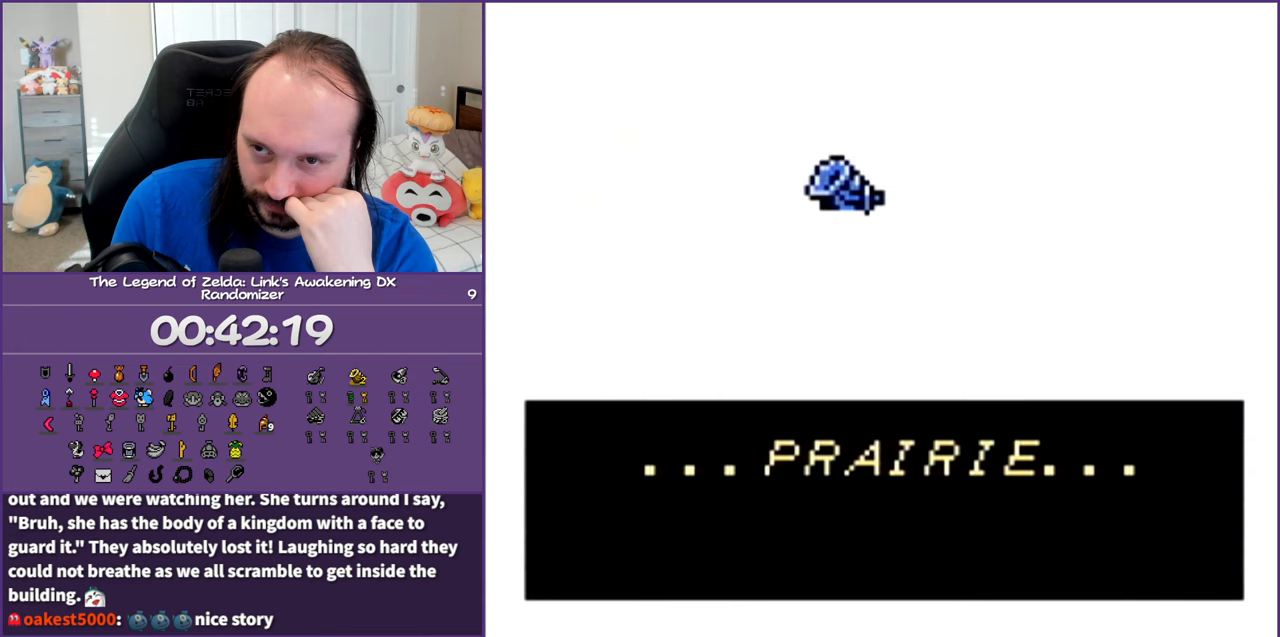
{"buttons": [], "events": [[117, "A", "down"], [133, "A", "up"], [167, "B", "down"], [217, "A", "down"], [317, "B", "up"], [333, "A", "up"], [367, "A", "down"], [500, "A", "up"]]}
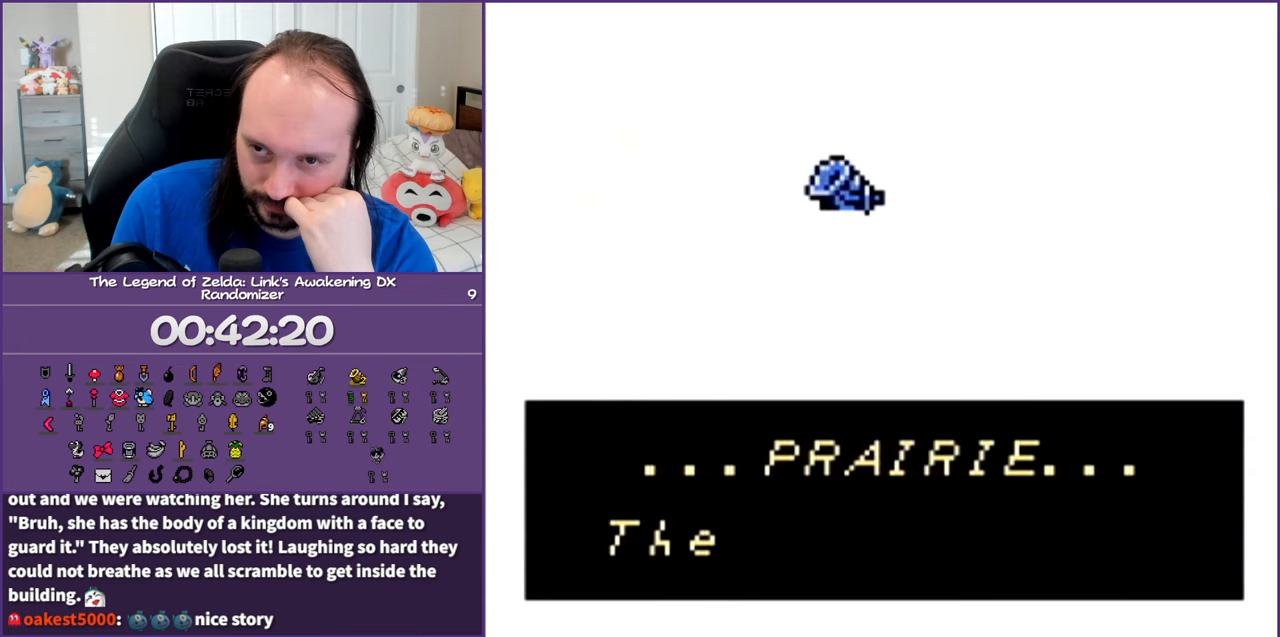
{"buttons": ["B"], "events": [[67, "A", "down"], [100, "B", "down"], [167, "A", "up"], [167, "B", "up"], [250, "A", "down"], [250, "B", "down"], [300, "A", "up"], [333, "B", "up"], [417, "B", "down"]]}
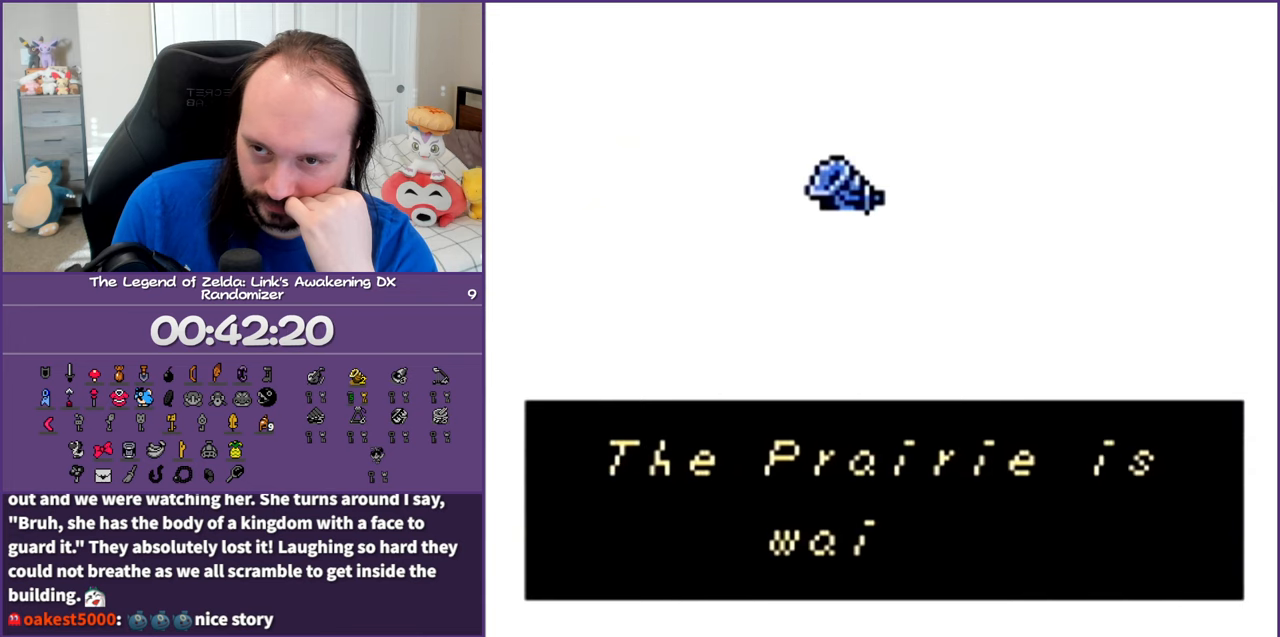
{"buttons": ["A", "B"], "events": [[33, "B", "up"], [67, "B", "down"], [117, "A", "down"], [167, "A", "up"], [183, "B", "up"], [250, "A", "down"], [250, "B", "down"], [350, "A", "up"], [367, "B", "up"], [417, "B", "down"], [450, "A", "down"]]}
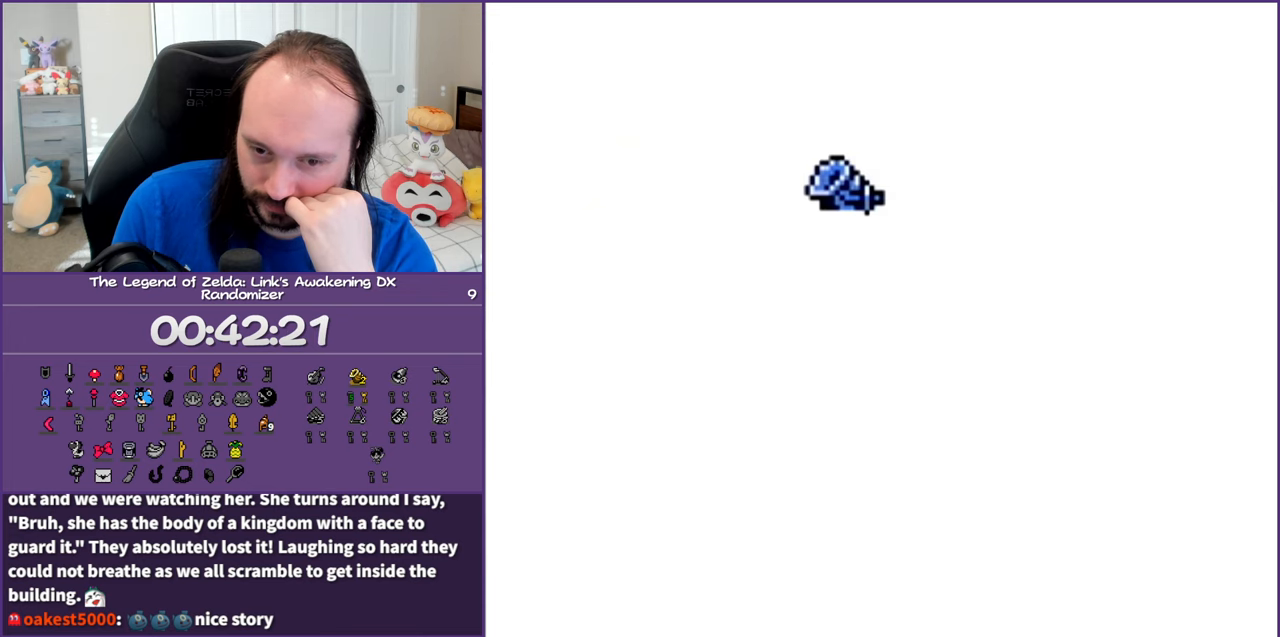
{"buttons": [], "events": [[50, "A", "up"], [50, "B", "up"], [133, "B", "down"], [150, "A", "down"], [217, "A", "up"], [250, "B", "up"]]}
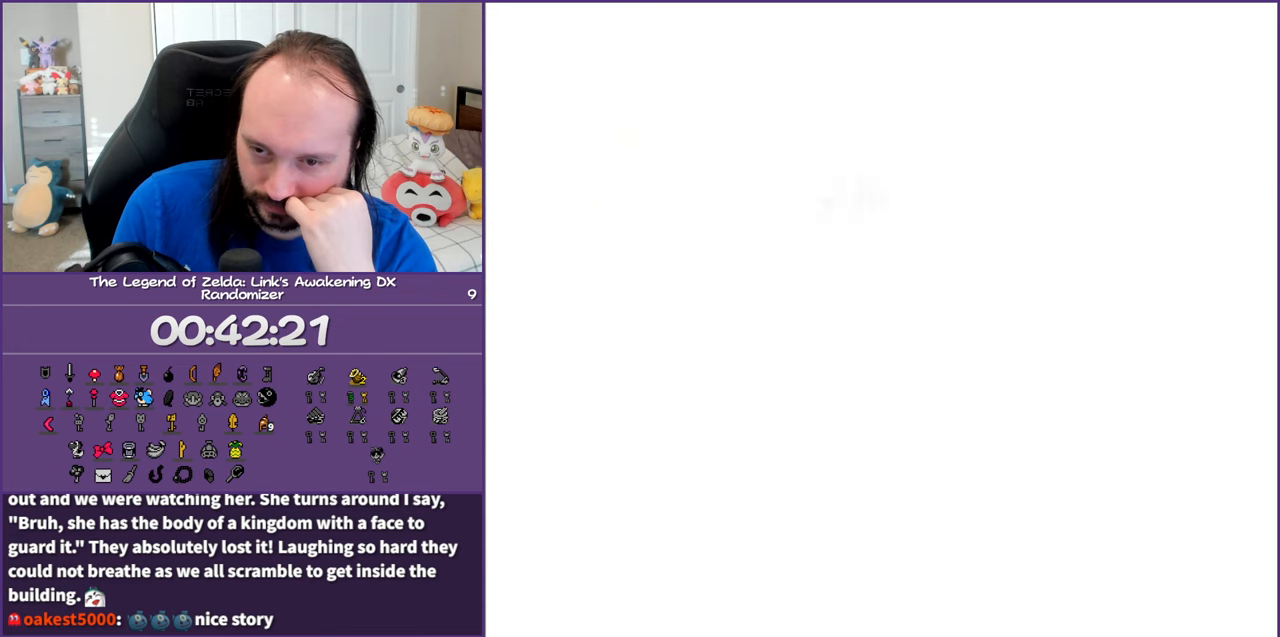
{"buttons": ["A"], "events": [[500, "A", "down"]]}
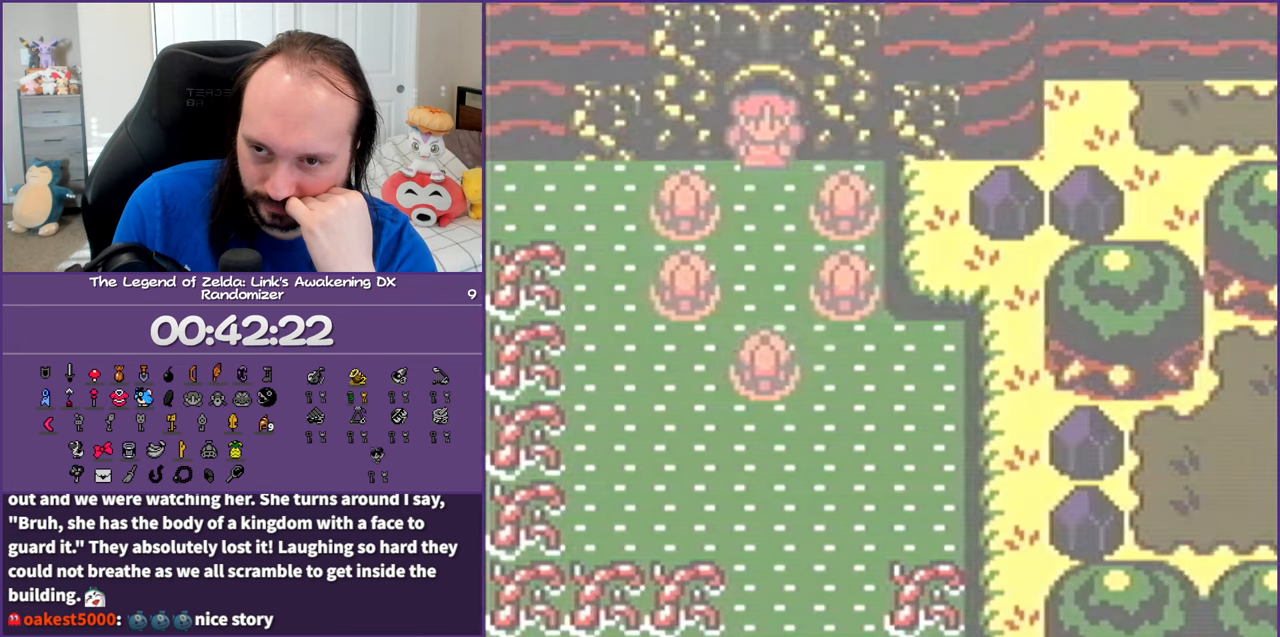
{"buttons": [], "events": [[17, "A", "up"]]}
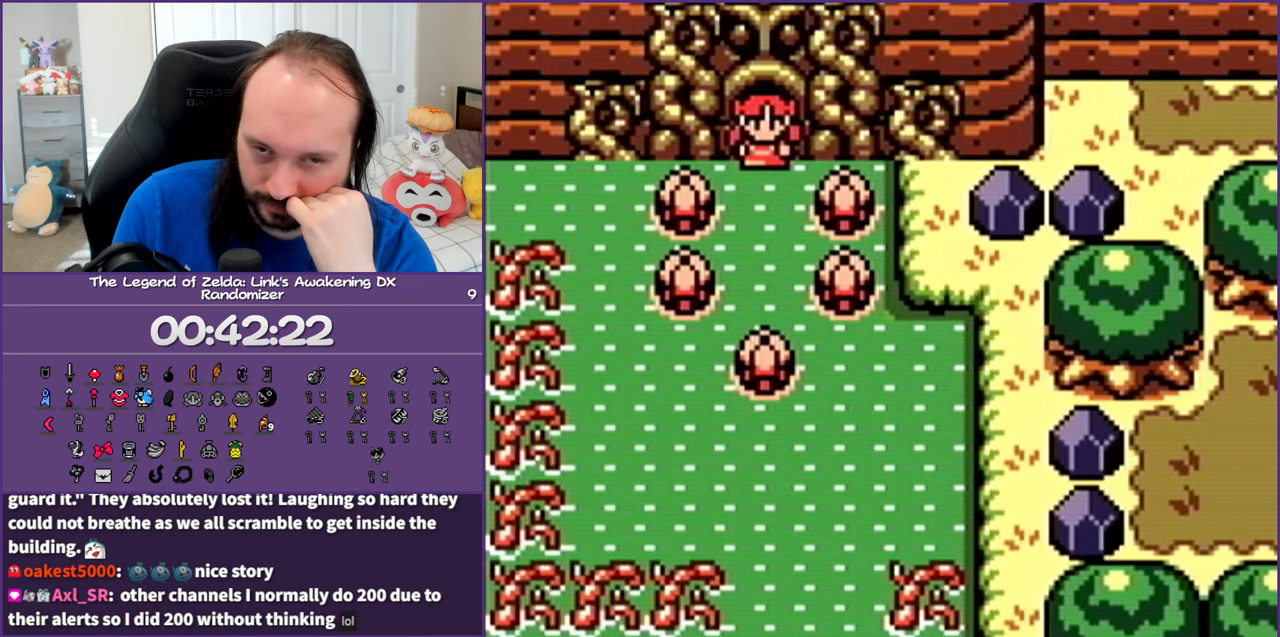
{"buttons": [], "events": []}
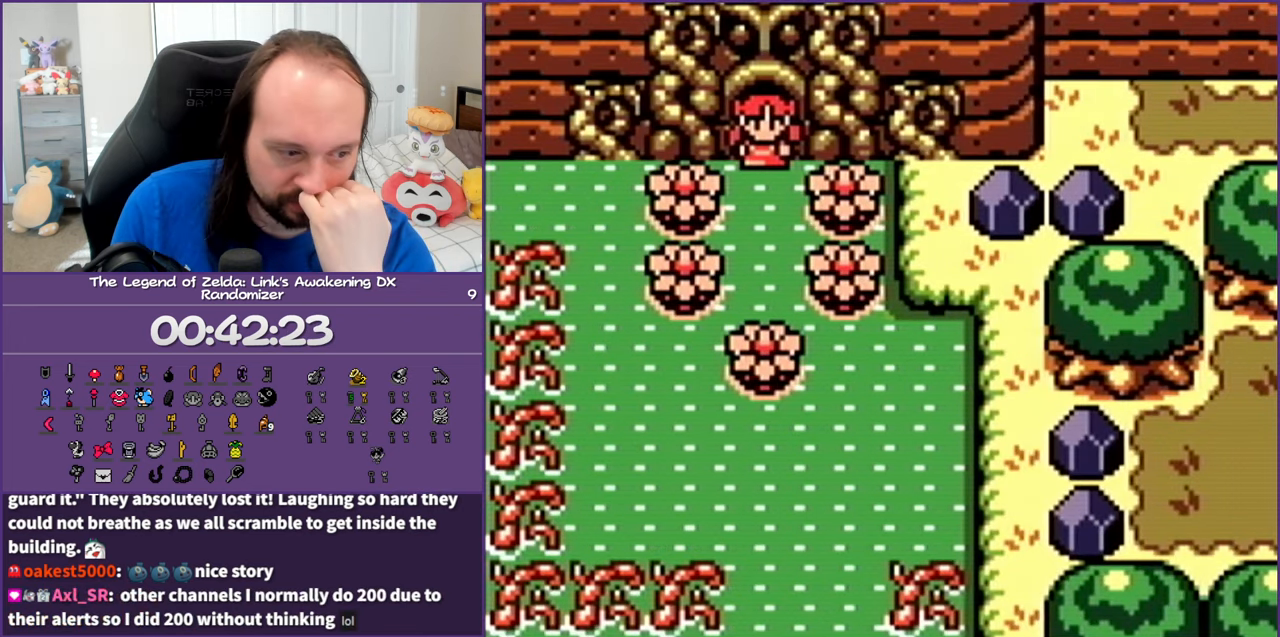
{"buttons": [], "events": []}